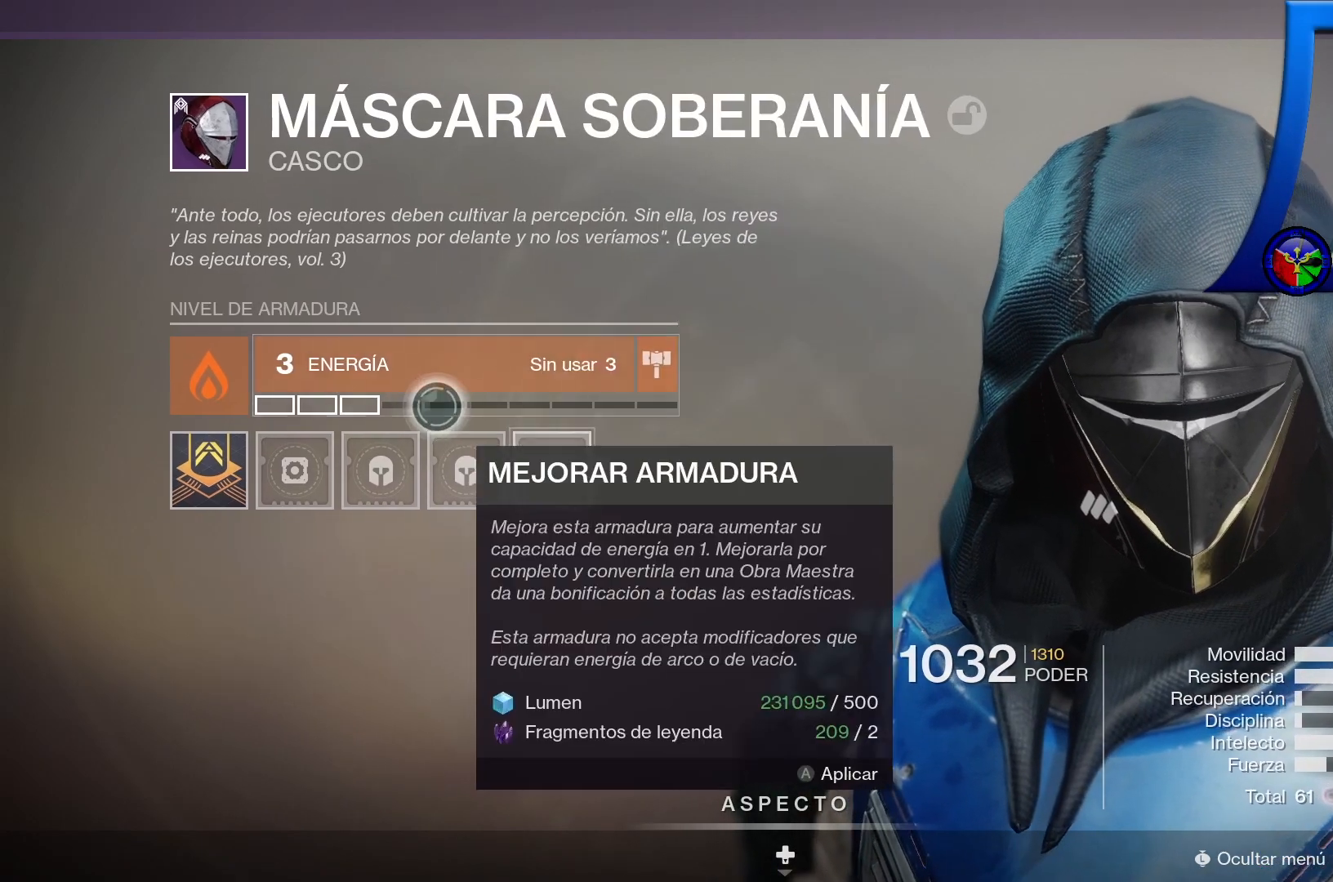
Gameplay with a controller (Xbox layout); each line is a JSON object with the inputs held at the frame after it (dt_ms = milliseconds from this image to that frame). "events" lists button and stick changes between this image and that frame as [ms after this image, input, new state], when the widget could be followed in between. Not read: L3.
{"dt_ms": 500, "buttons": [], "left_stick": "down", "right_stick": "center", "events": [[50, "left_stick", "center"], [367, "left_stick", "down"]]}
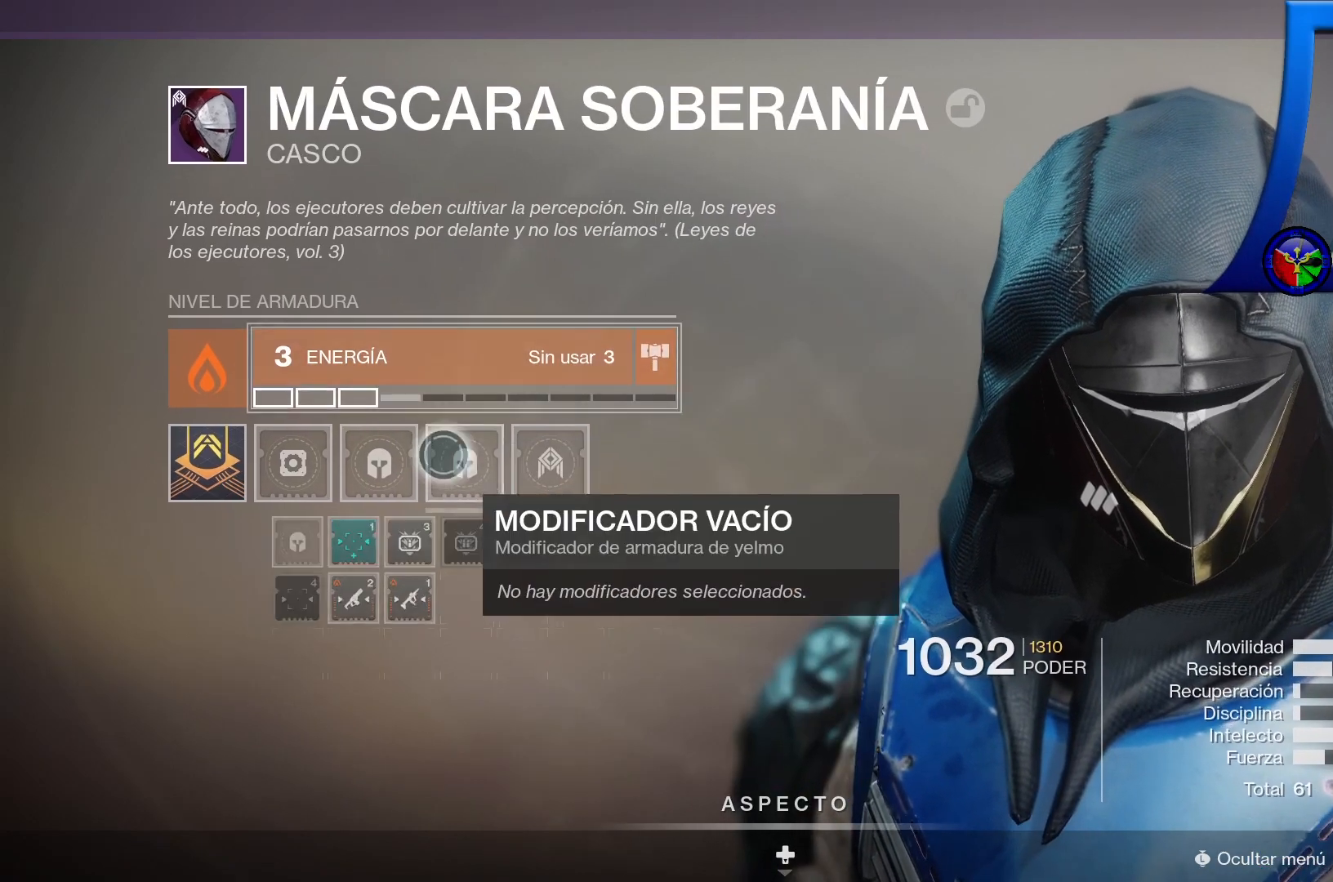
{"dt_ms": 500, "buttons": [], "left_stick": "left", "right_stick": "center", "events": [[83, "left_stick", "center"], [450, "left_stick", "left"]]}
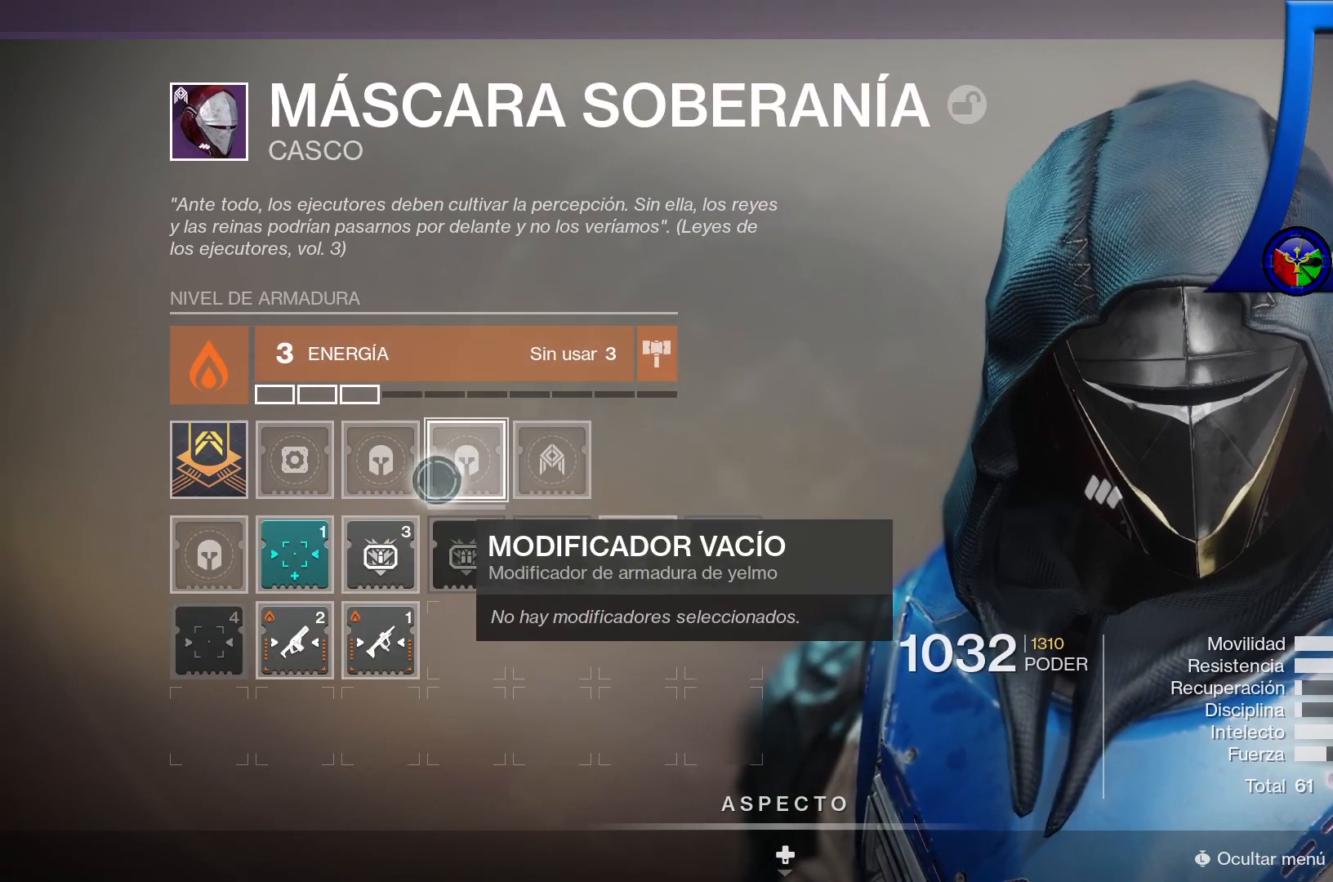
{"dt_ms": 500, "buttons": ["A"], "left_stick": "center", "right_stick": "center", "events": [[233, "left_stick", "down-left"], [350, "left_stick", "center"], [467, "A", "down"]]}
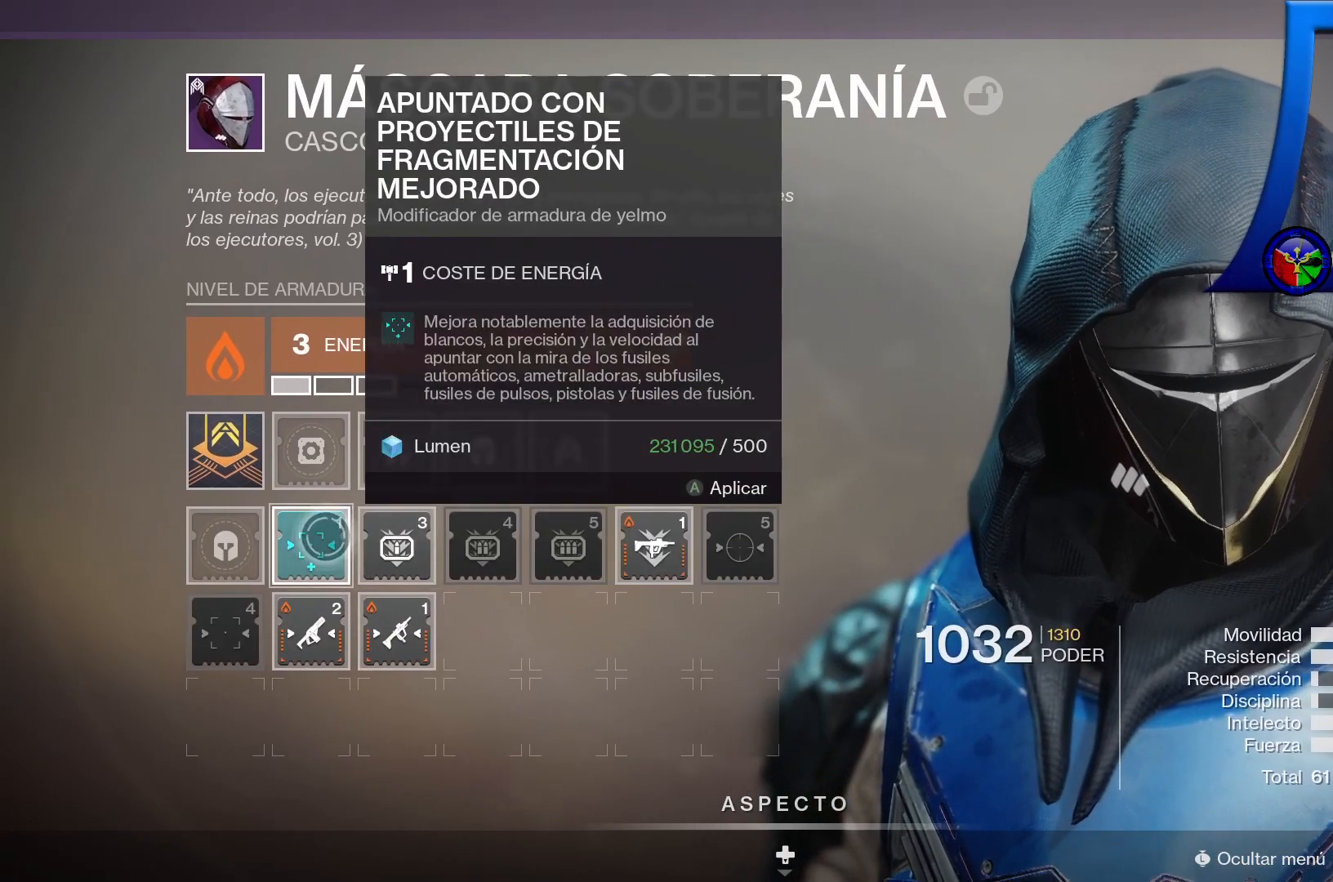
{"dt_ms": 500, "buttons": ["A"], "left_stick": "center", "right_stick": "center", "events": []}
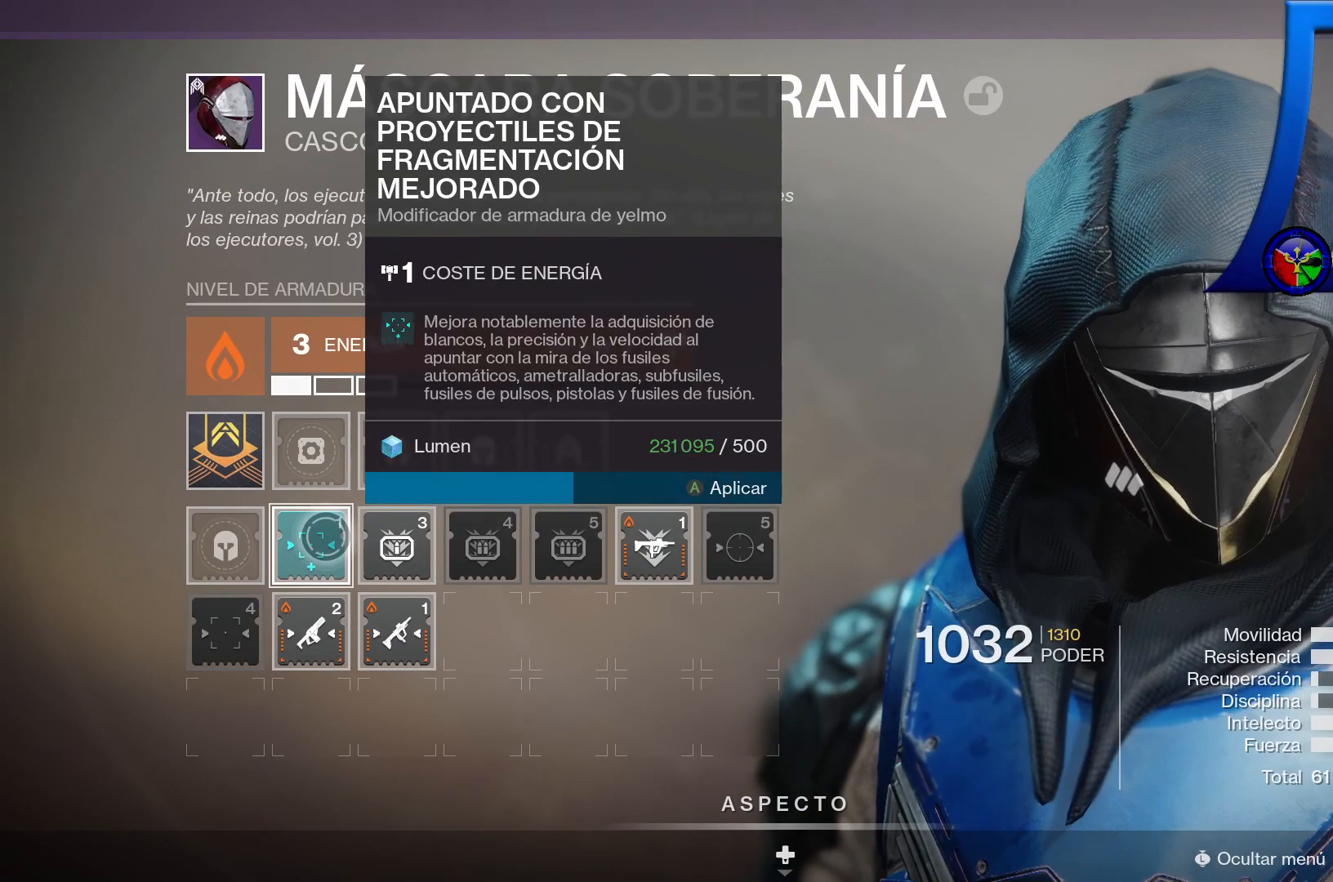
{"dt_ms": 500, "buttons": ["A"], "left_stick": "center", "right_stick": "center", "events": []}
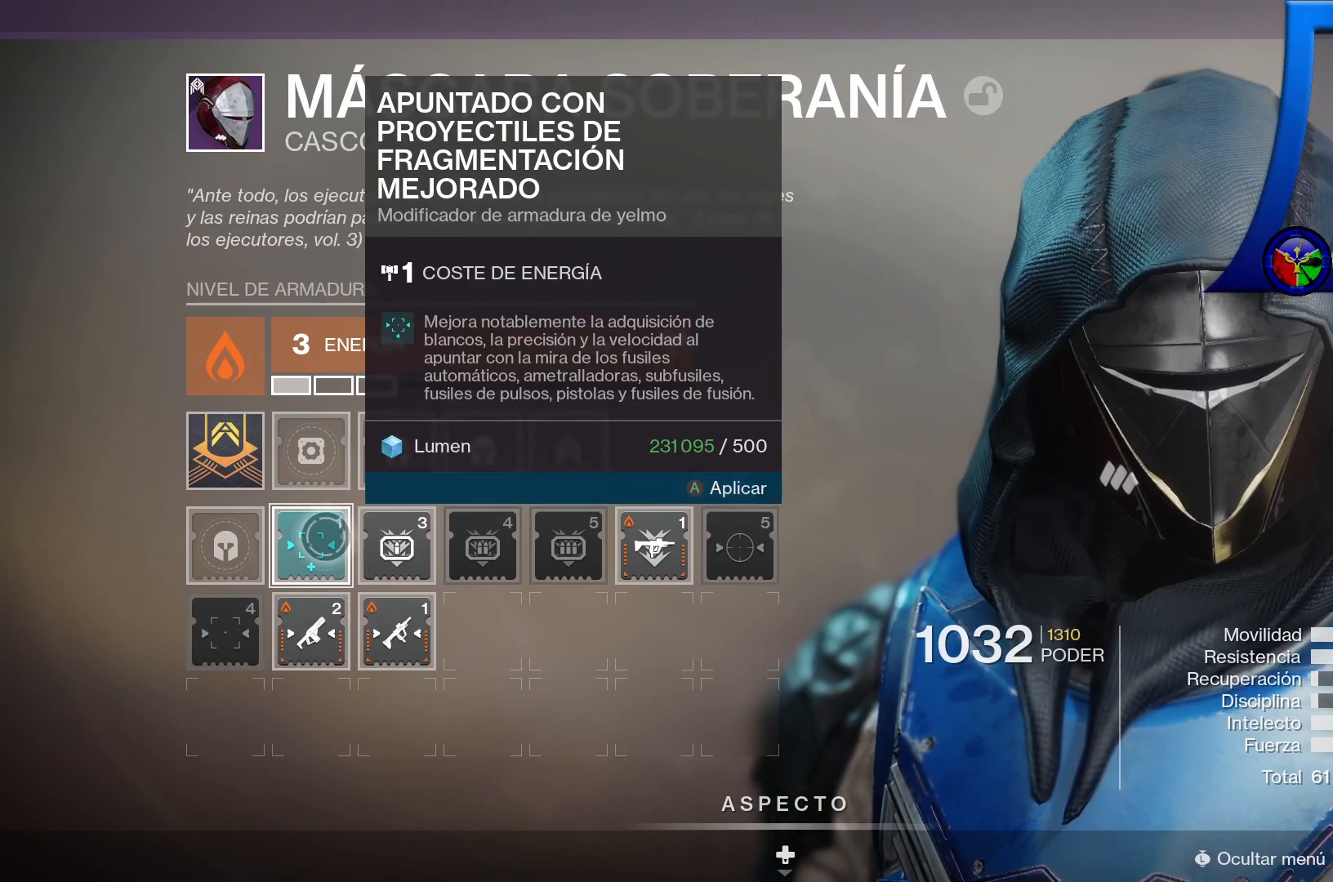
{"dt_ms": 500, "buttons": [], "left_stick": "center", "right_stick": "center", "events": [[350, "A", "up"]]}
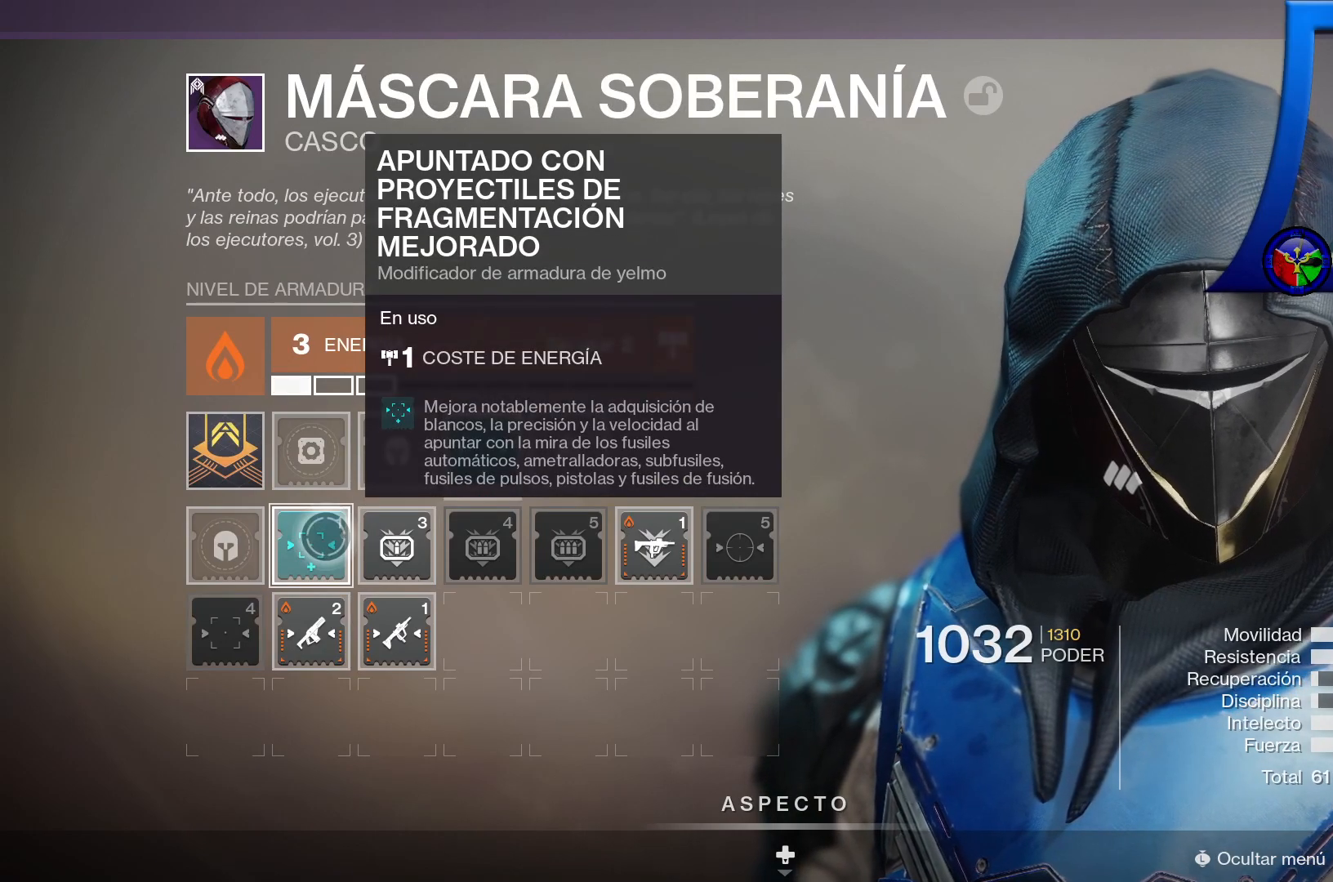
{"dt_ms": 500, "buttons": [], "left_stick": "center", "right_stick": "center", "events": [[17, "left_stick", "up-right"], [400, "left_stick", "center"]]}
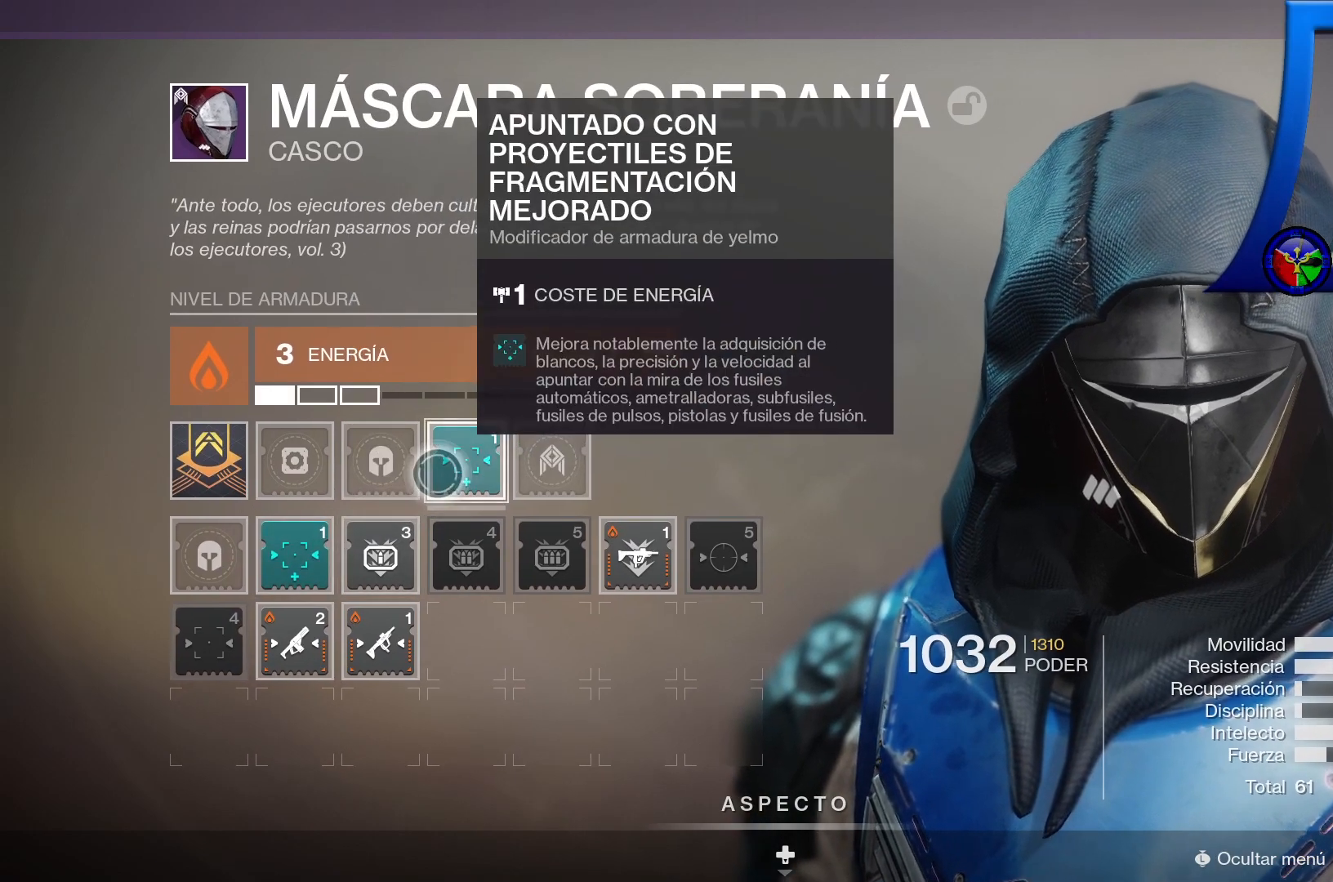
{"dt_ms": 500, "buttons": [], "left_stick": "center", "right_stick": "center", "events": [[50, "left_stick", "left"], [217, "left_stick", "center"]]}
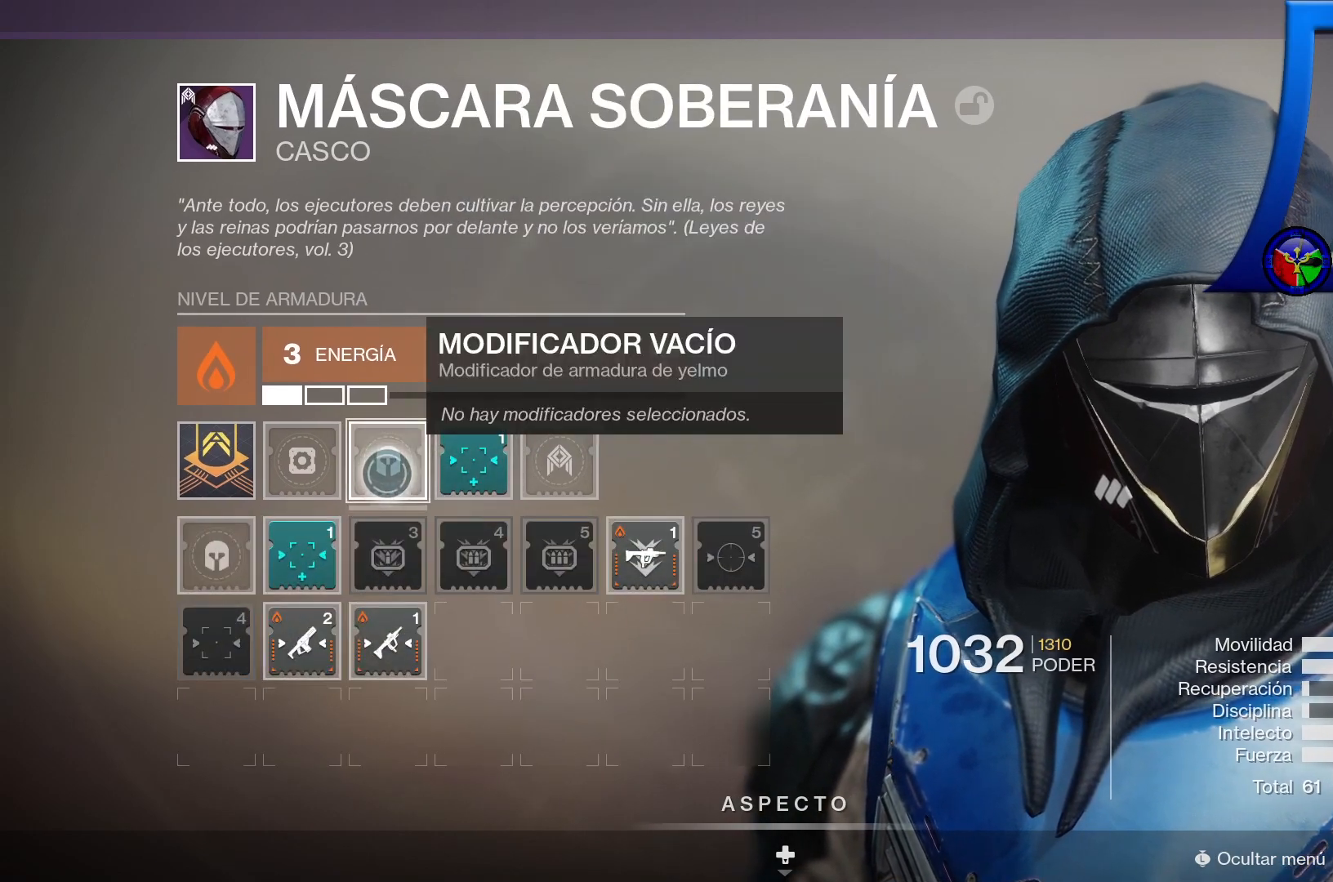
{"dt_ms": 500, "buttons": [], "left_stick": "down", "right_stick": "center", "events": [[333, "left_stick", "down"]]}
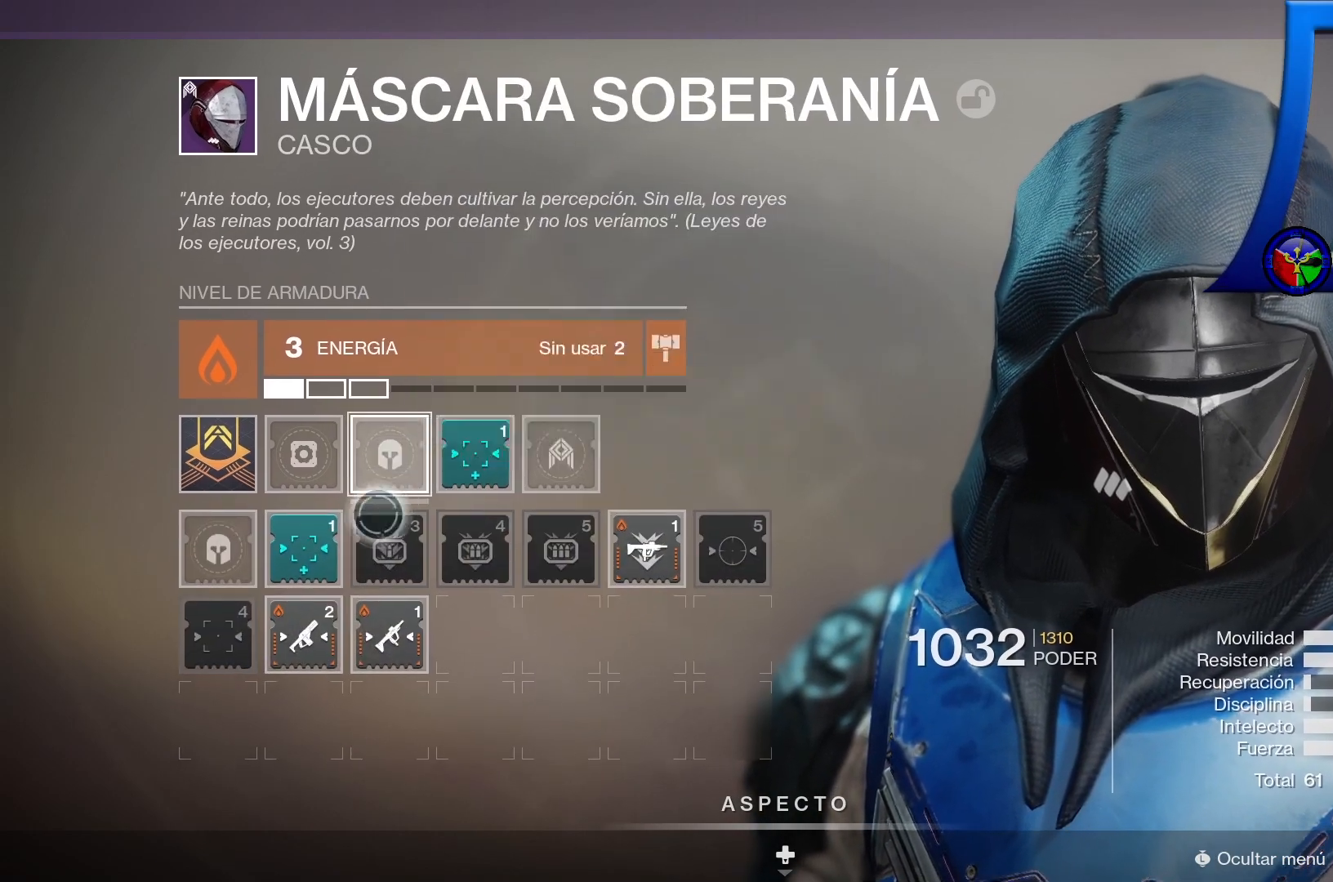
{"dt_ms": 500, "buttons": [], "left_stick": "center", "right_stick": "center", "events": [[167, "left_stick", "center"]]}
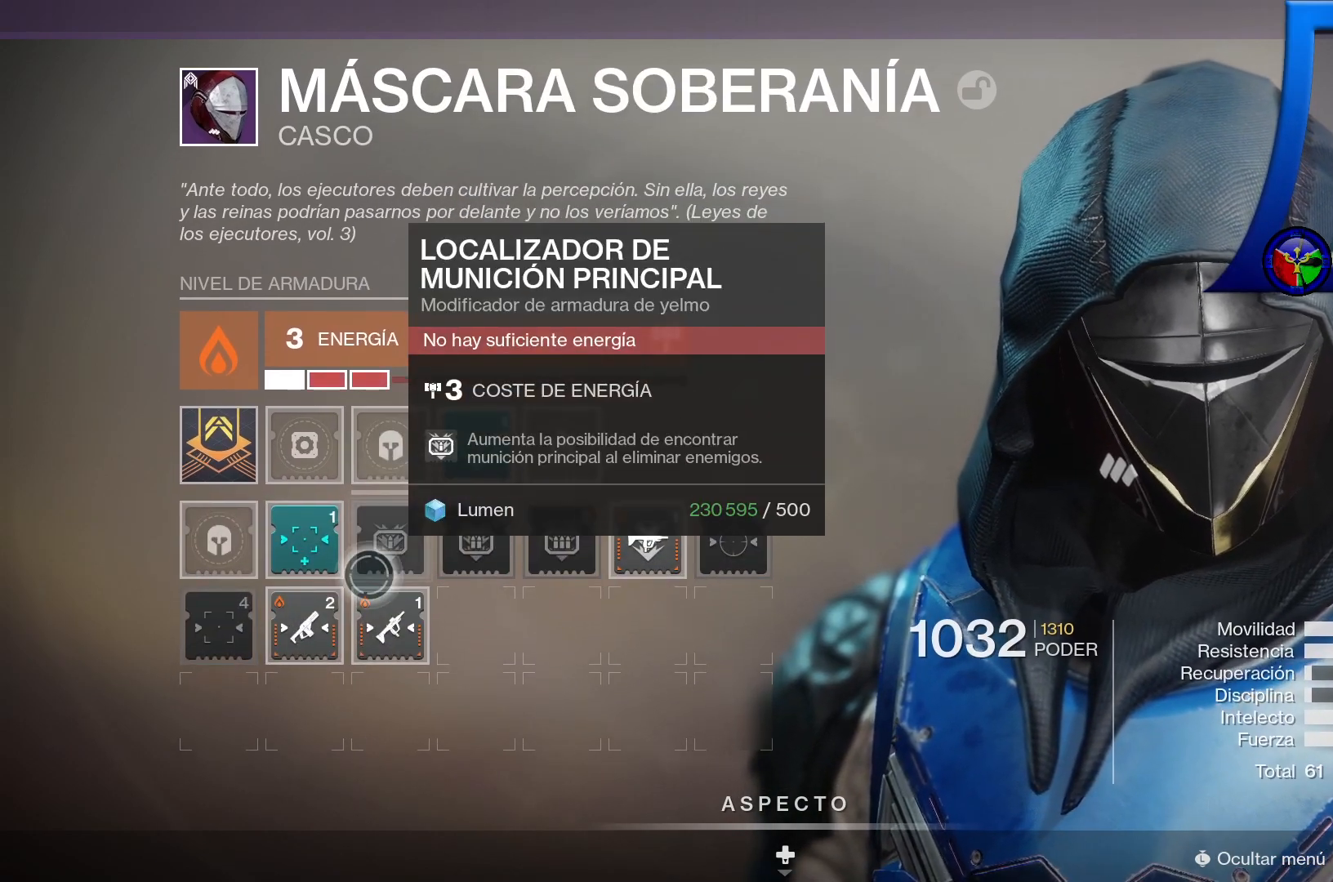
{"dt_ms": 500, "buttons": [], "left_stick": "up", "right_stick": "center", "events": [[133, "left_stick", "down"], [350, "left_stick", "center"], [483, "left_stick", "up"]]}
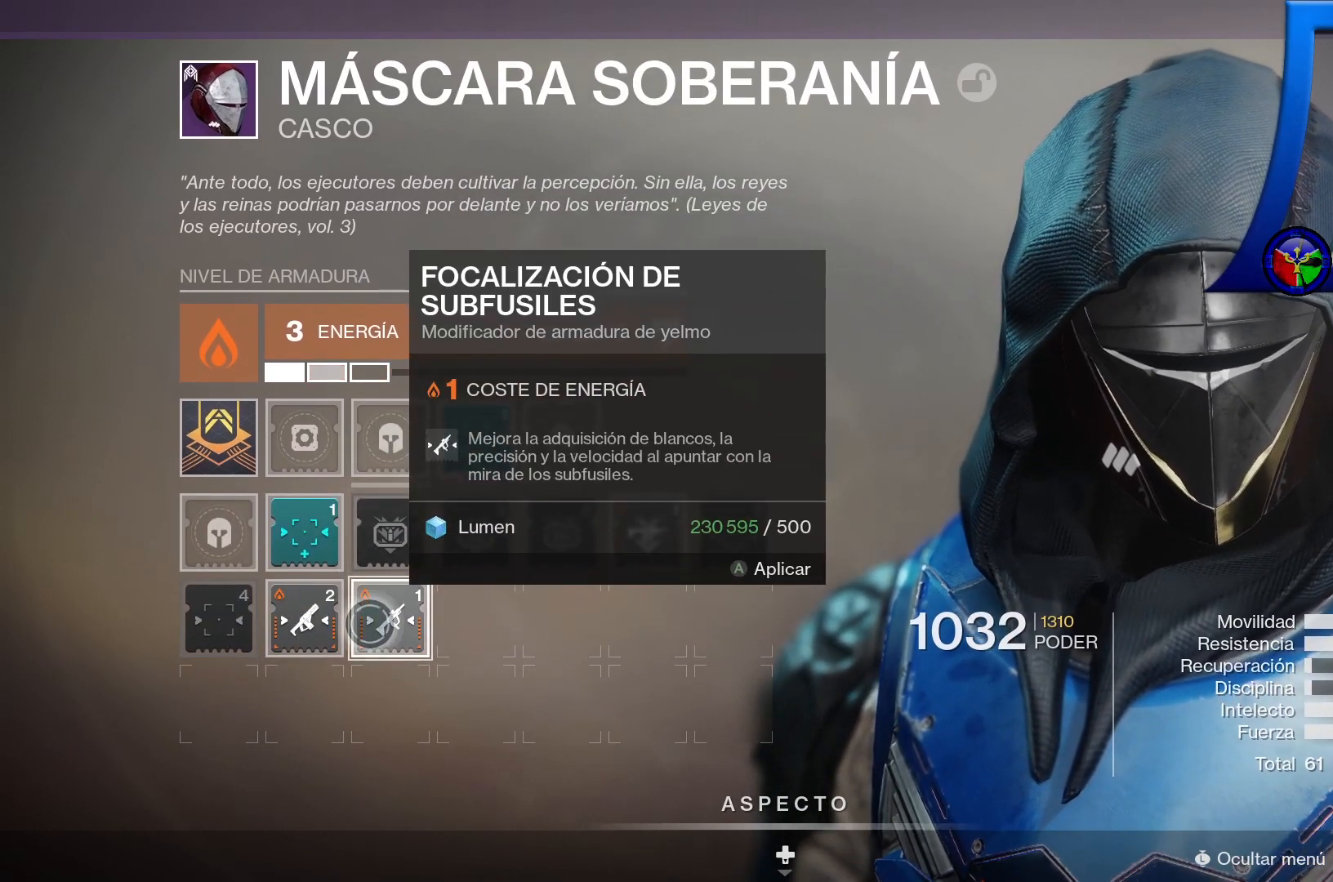
{"dt_ms": 500, "buttons": [], "left_stick": "center", "right_stick": "center", "events": [[250, "left_stick", "center"]]}
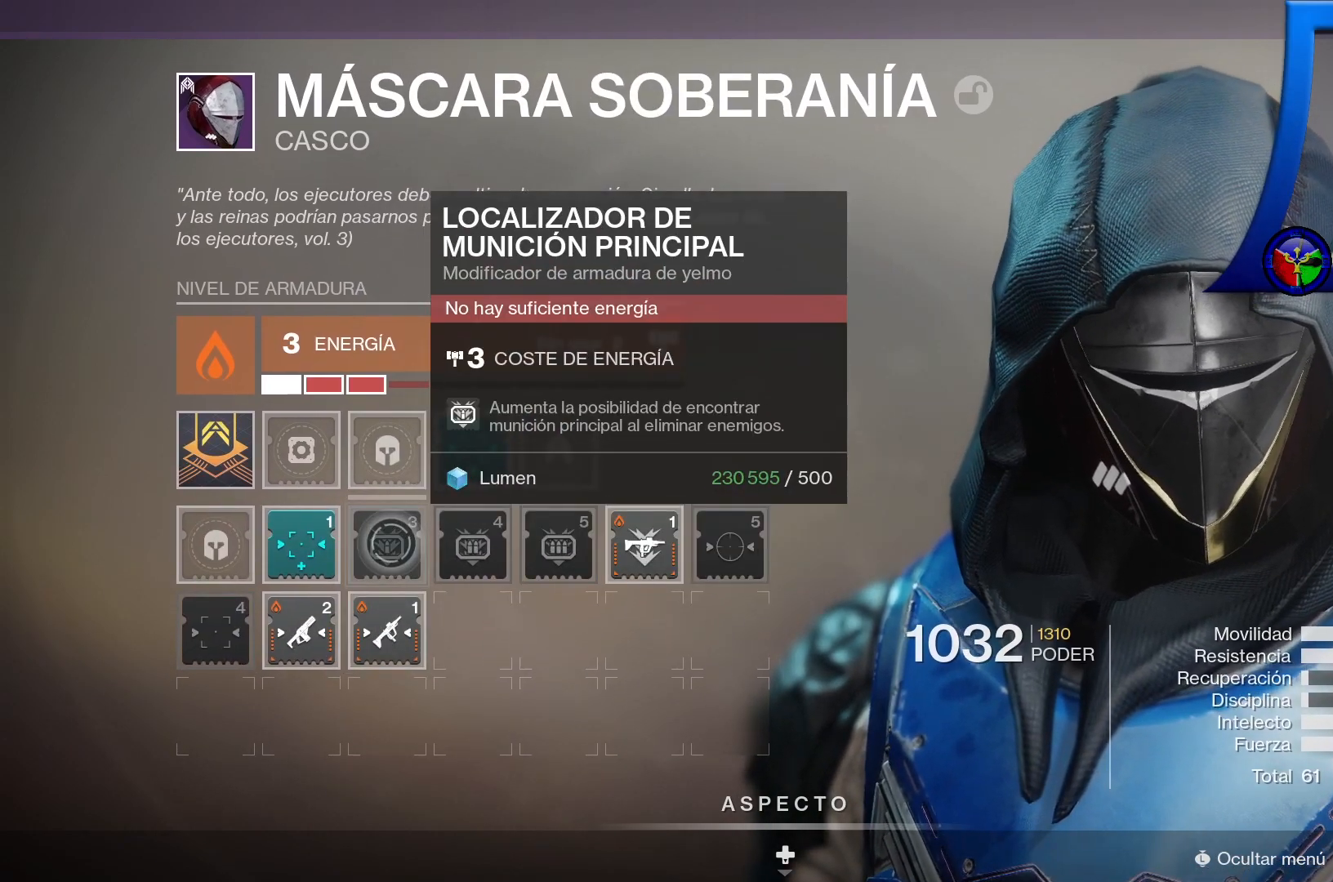
{"dt_ms": 500, "buttons": [], "left_stick": "center", "right_stick": "center", "events": []}
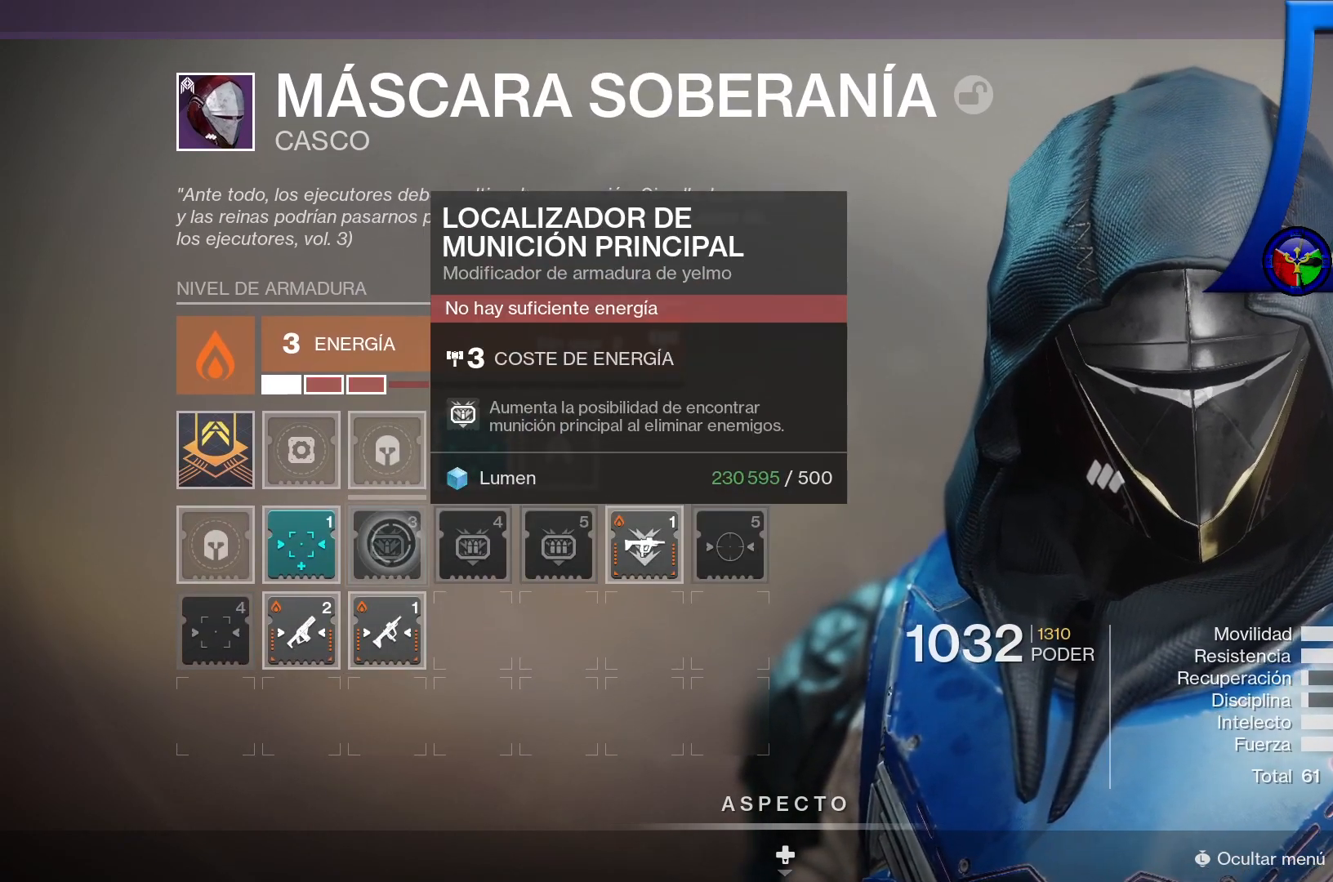
{"dt_ms": 500, "buttons": [], "left_stick": "center", "right_stick": "center", "events": []}
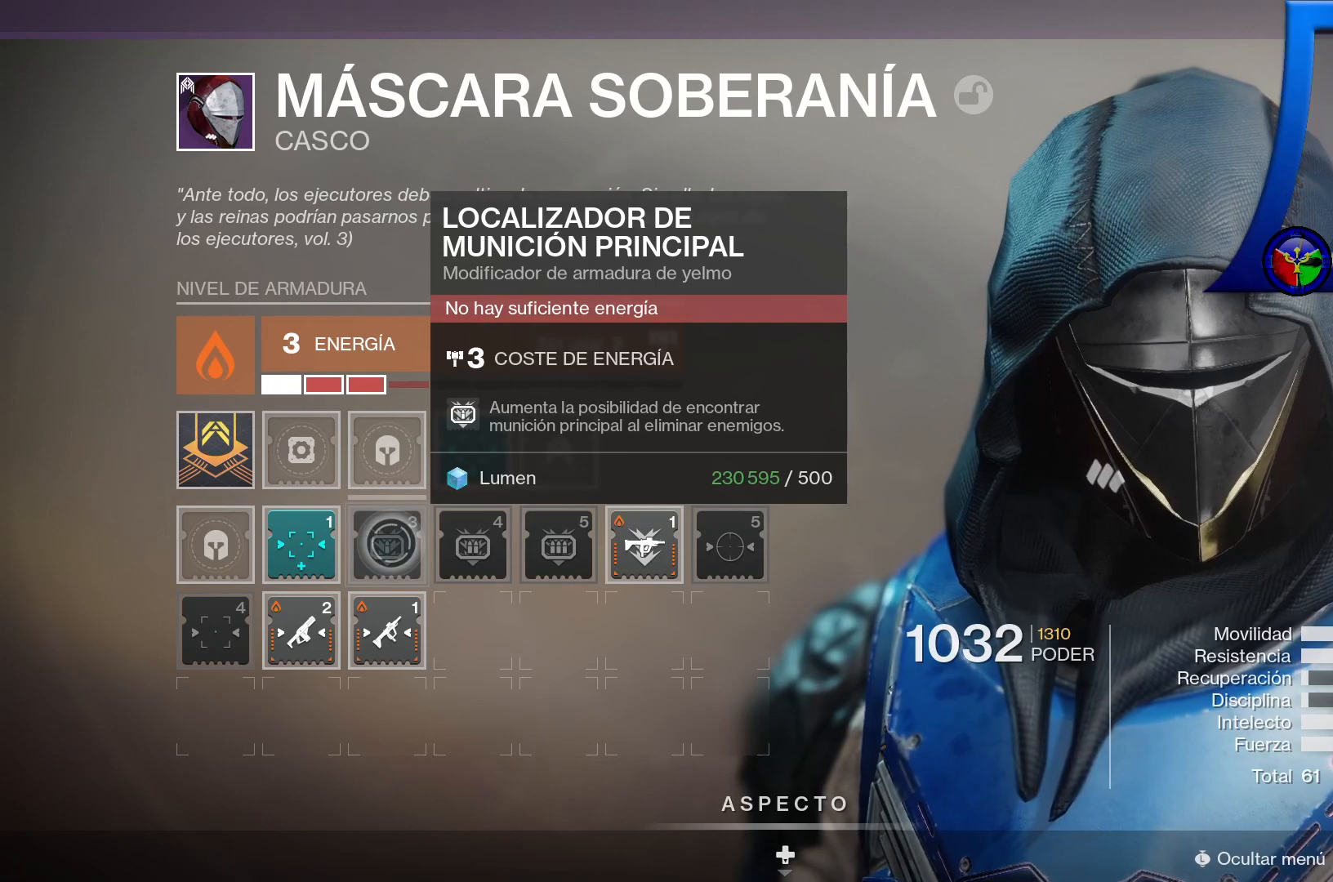
{"dt_ms": 500, "buttons": [], "left_stick": "center", "right_stick": "center", "events": [[133, "left_stick", "right"], [300, "left_stick", "center"]]}
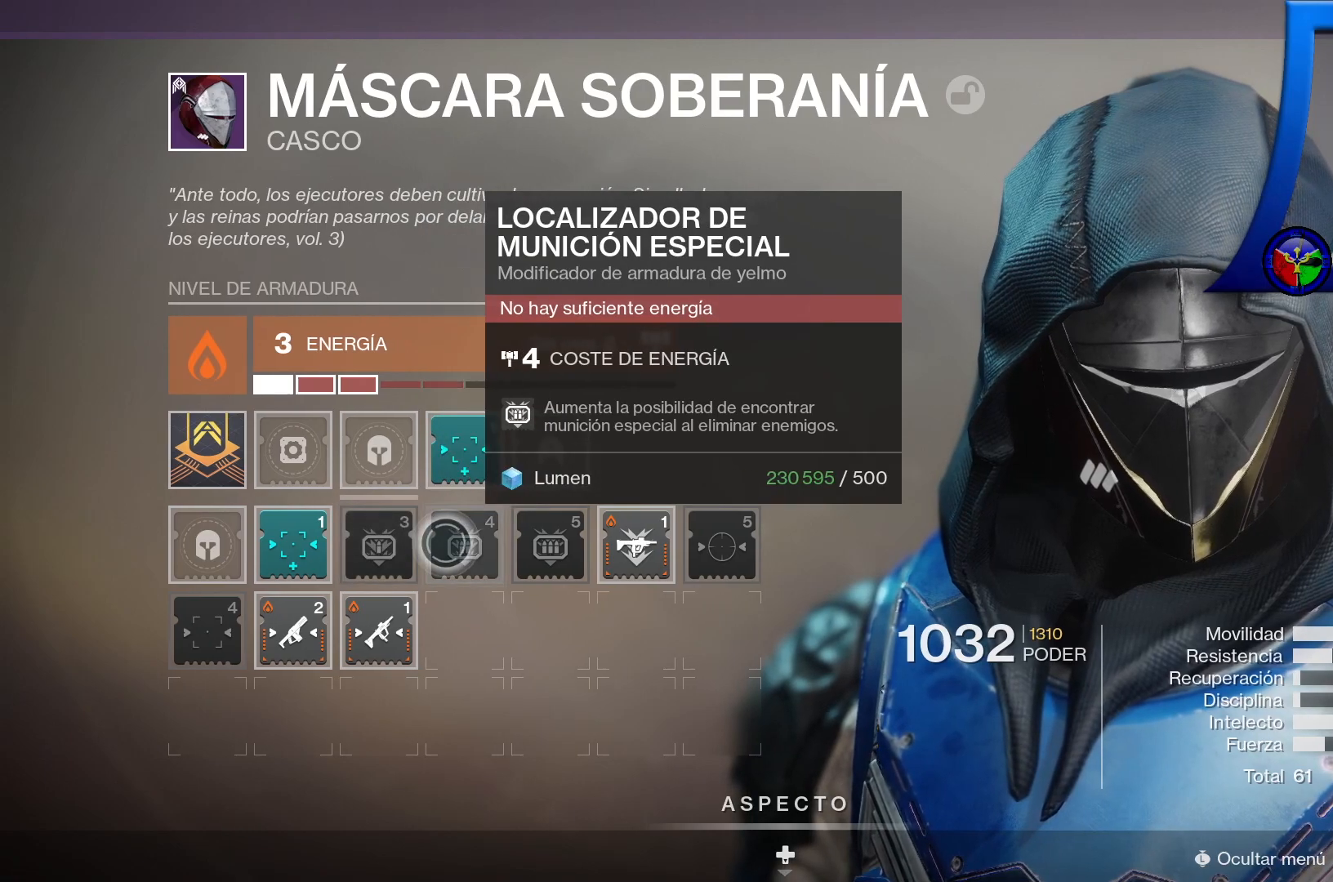
{"dt_ms": 500, "buttons": [], "left_stick": "center", "right_stick": "center", "events": []}
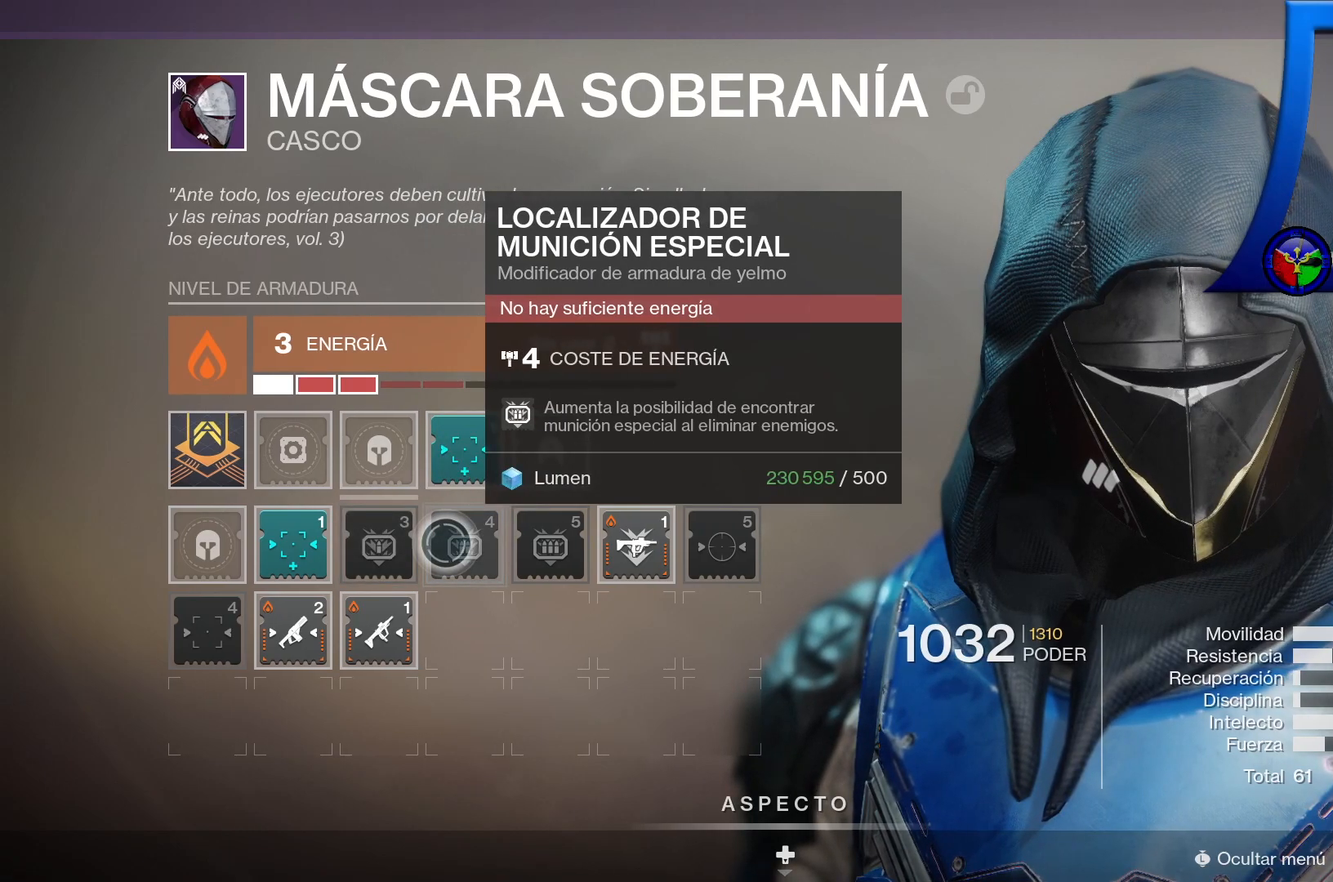
{"dt_ms": 1000, "buttons": [], "left_stick": "right", "right_stick": "center"}